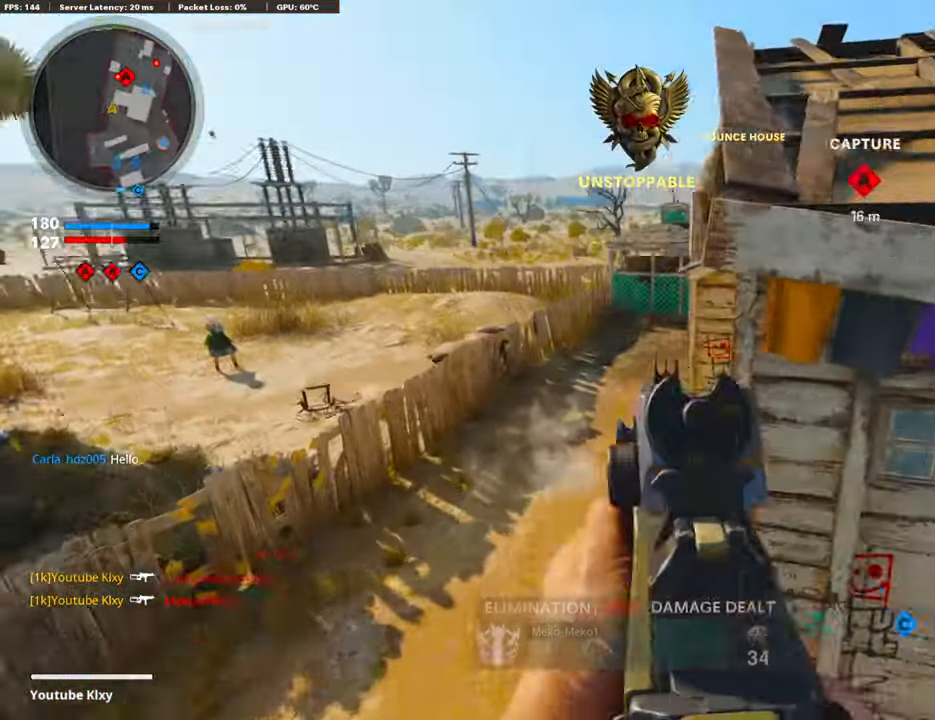
Gameplay with a controller (PlayStation layout); each line is a JSON object with the inputs held at the frame after it. "events" lists button and stick changes between this image and that frame as [ms after this image, input, new state], when the widget could be followed in between. Not read: TOUCHPAD.
{"buttons": ["L1", "R1"], "left_stick": "left", "right_stick": "up-right", "events": [[50, "right_stick", "up-right"], [468, "R1", "down"]]}
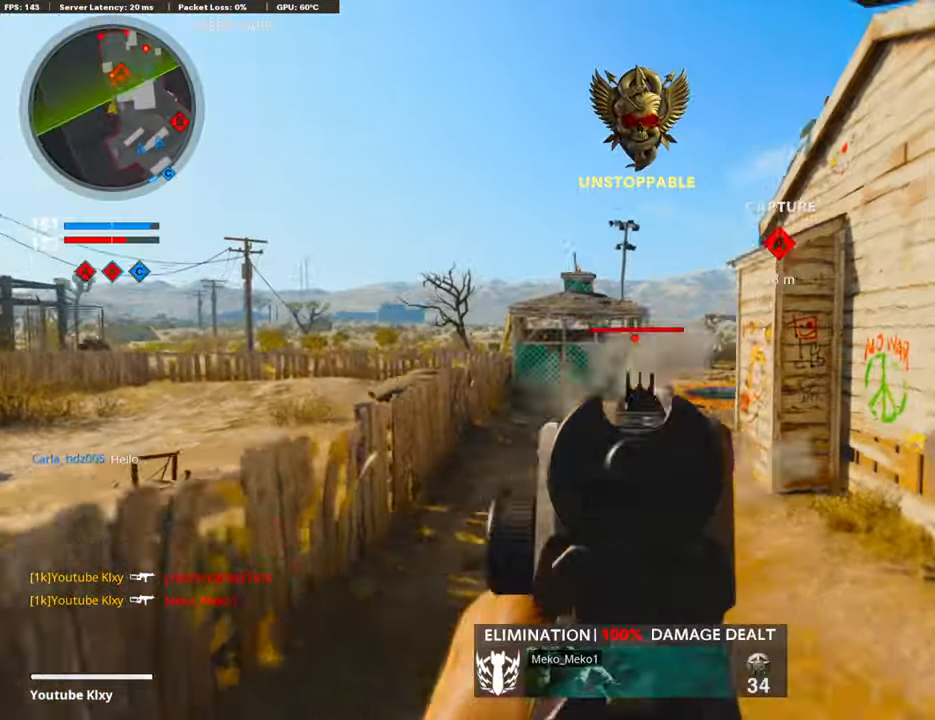
{"buttons": ["CROSS", "L1", "R1"], "left_stick": "right", "right_stick": "down-left", "events": [[134, "left_stick", "right"], [134, "right_stick", "down-right"], [251, "right_stick", "down"], [419, "CROSS", "down"], [435, "right_stick", "down-left"]]}
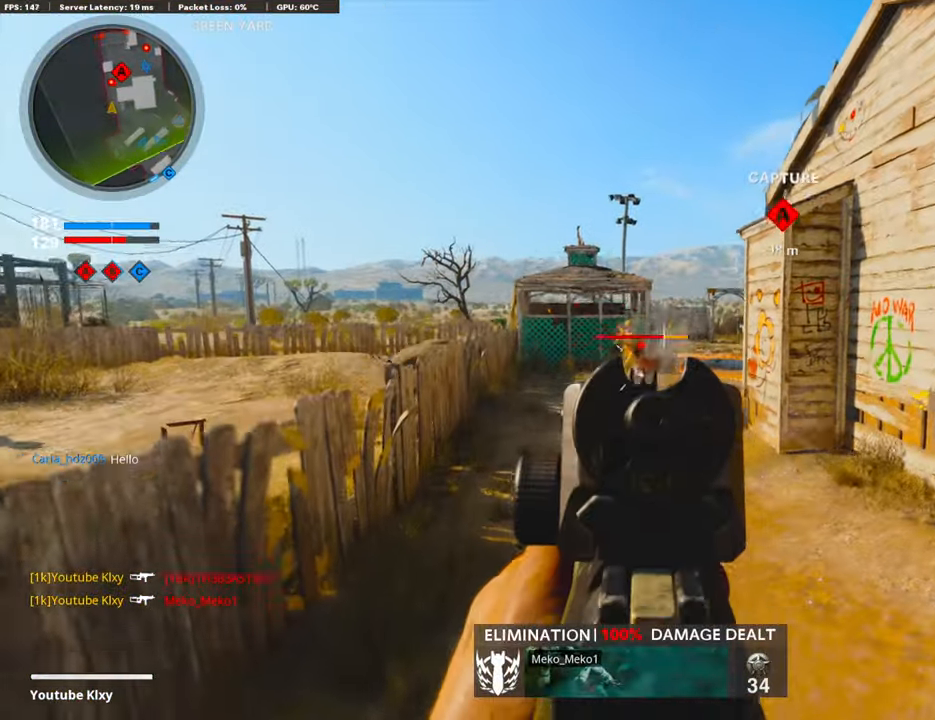
{"buttons": ["L1", "R1"], "left_stick": "right", "right_stick": "center", "events": [[51, "CROSS", "up"], [352, "right_stick", "center"]]}
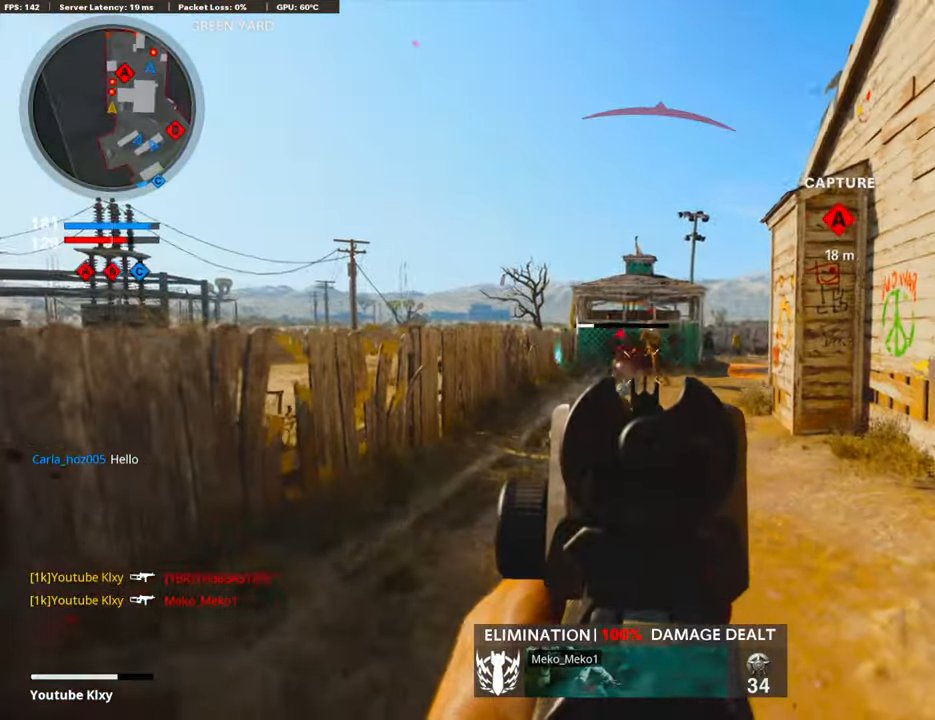
{"buttons": [], "left_stick": "center", "right_stick": "down", "events": [[133, "right_stick", "up-right"], [250, "right_stick", "center"], [267, "left_stick", "left"], [317, "right_stick", "left"], [468, "L1", "up"], [468, "right_stick", "down"], [502, "R1", "up"], [502, "left_stick", "center"]]}
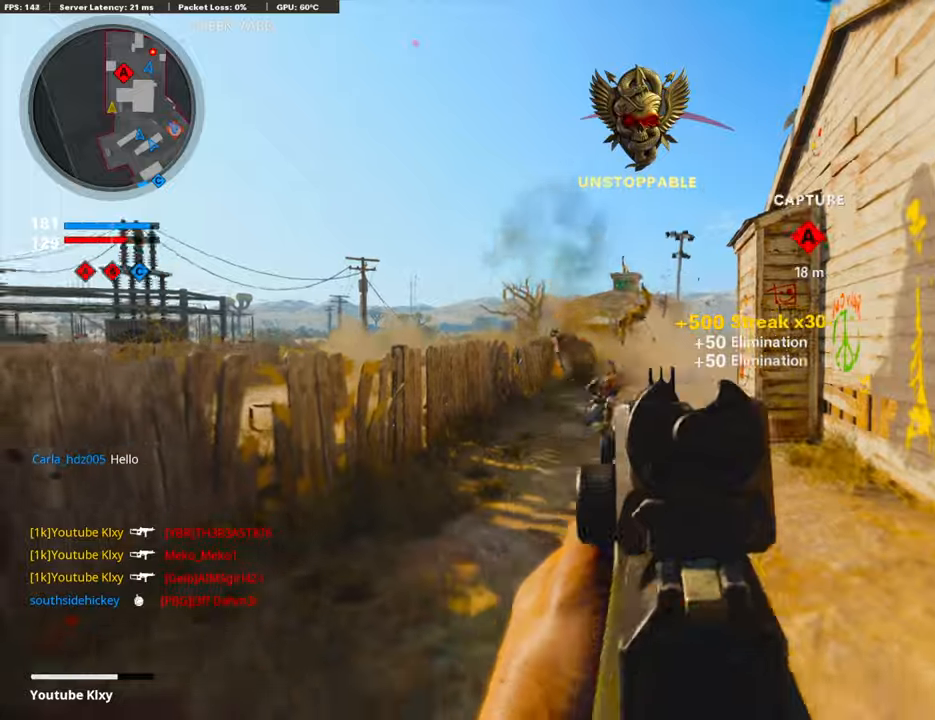
{"buttons": [], "left_stick": "up-right", "right_stick": "left", "events": [[33, "left_stick", "up-right"], [33, "right_stick", "right"], [67, "L2", "down"], [184, "L2", "up"], [284, "right_stick", "center"], [351, "right_stick", "left"]]}
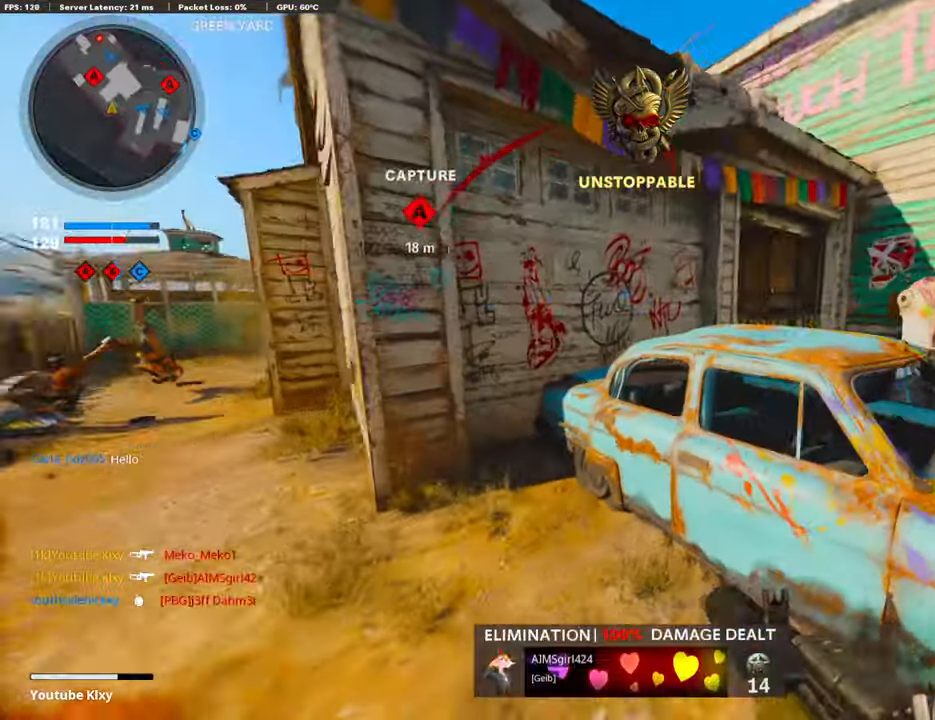
{"buttons": [], "left_stick": "center", "right_stick": "center", "events": [[133, "right_stick", "center"], [167, "left_stick", "center"], [317, "SQUARE", "down"], [368, "SQUARE", "up"]]}
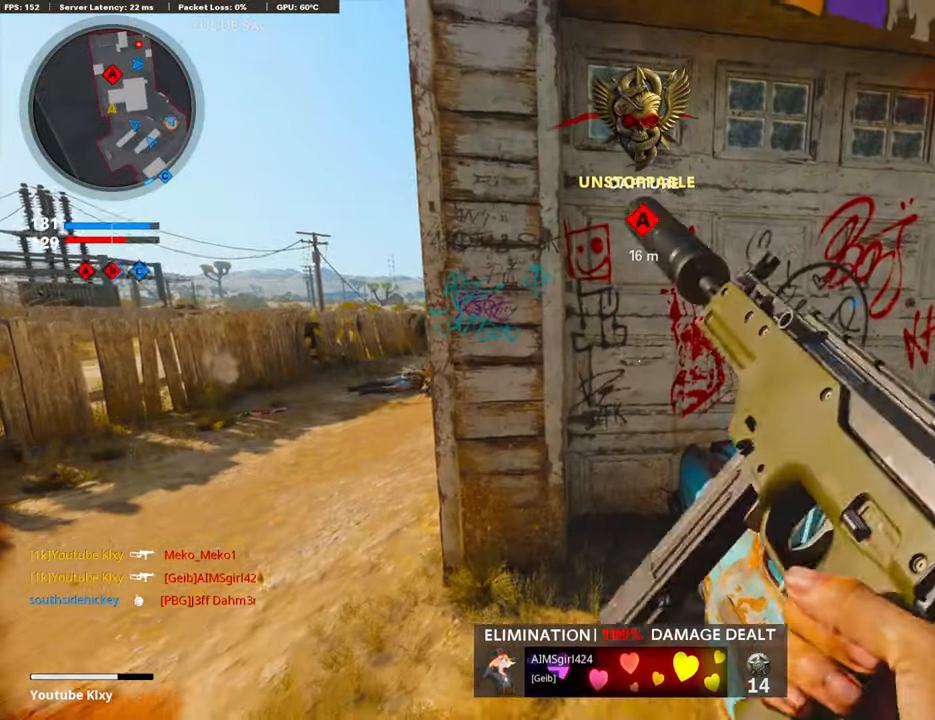
{"buttons": [], "left_stick": "left", "right_stick": "center", "events": [[17, "left_stick", "up"], [151, "left_stick", "center"], [402, "left_stick", "left"]]}
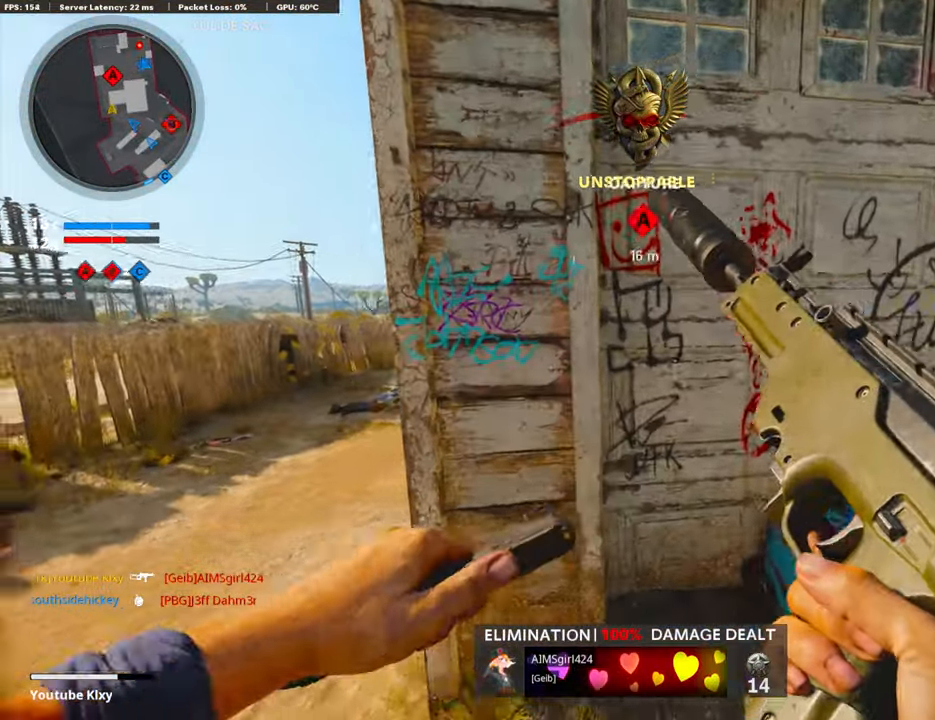
{"buttons": ["L3"], "left_stick": "up-left", "right_stick": "right", "events": [[50, "right_stick", "left"], [84, "left_stick", "up-left"], [184, "right_stick", "center"], [235, "L3", "down"], [368, "right_stick", "right"]]}
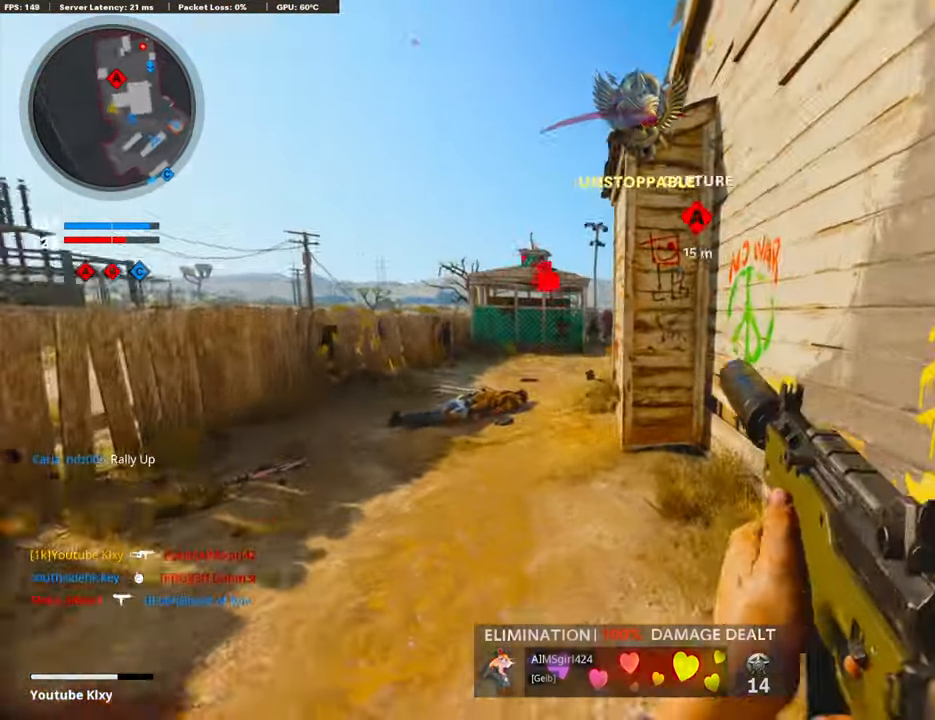
{"buttons": ["L1", "R1"], "left_stick": "up-left", "right_stick": "up-left", "events": [[50, "R3", "down"], [201, "R3", "up"], [218, "L3", "up"], [251, "right_stick", "center"], [335, "L1", "down"], [351, "right_stick", "up-left"], [502, "R1", "down"]]}
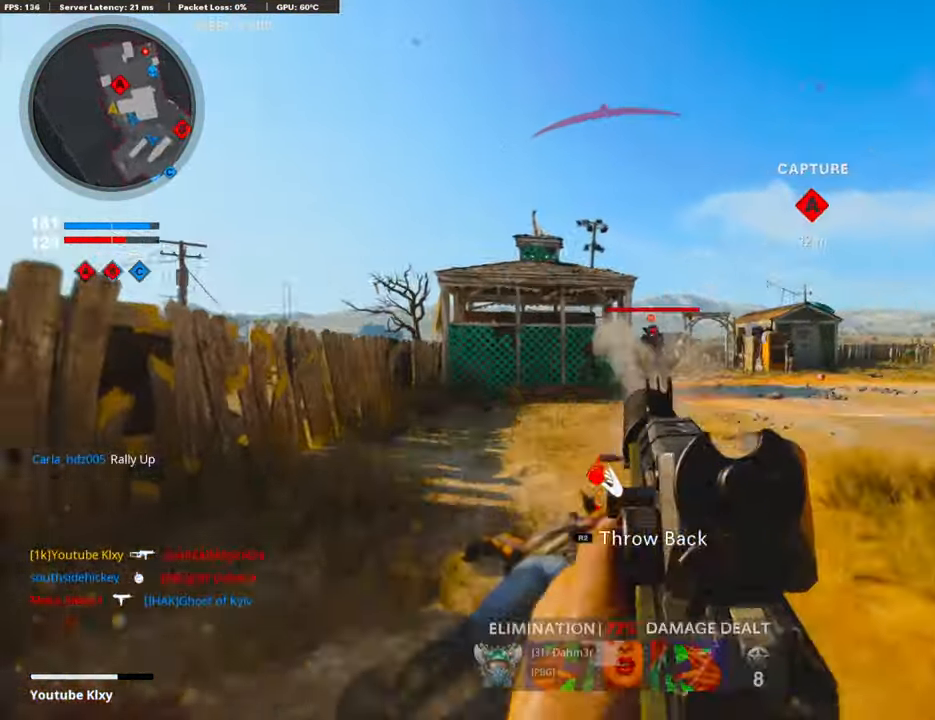
{"buttons": ["R1"], "left_stick": "down-right", "right_stick": "down-left", "events": [[34, "right_stick", "up-right"], [100, "left_stick", "center"], [151, "left_stick", "right"], [167, "right_stick", "down-right"], [251, "right_stick", "down-left"], [301, "left_stick", "down-right"], [502, "L1", "up"]]}
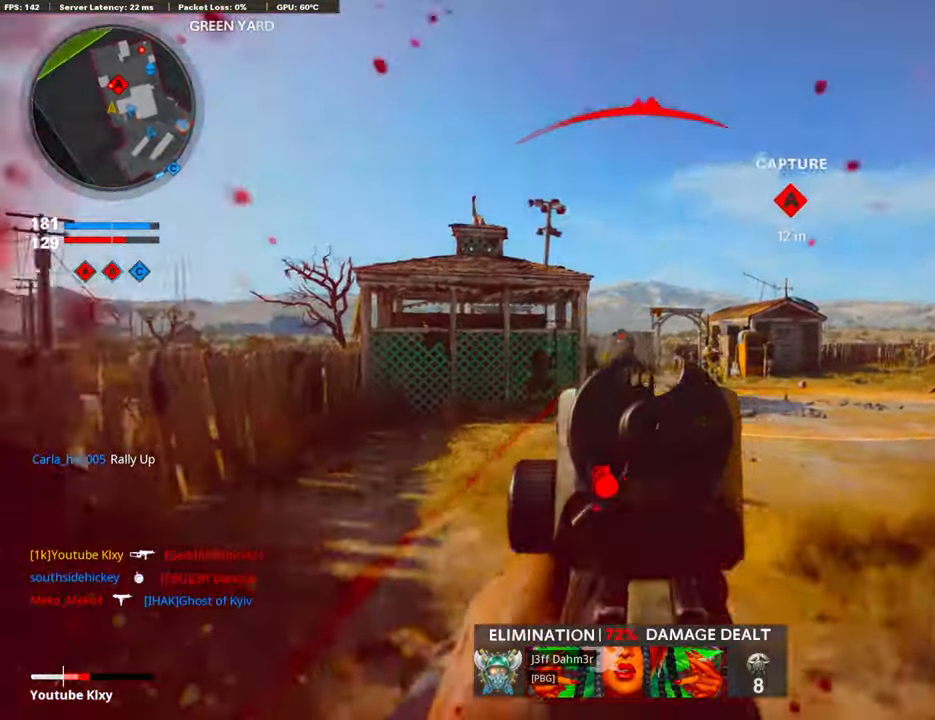
{"buttons": [], "left_stick": "up-right", "right_stick": "center"}
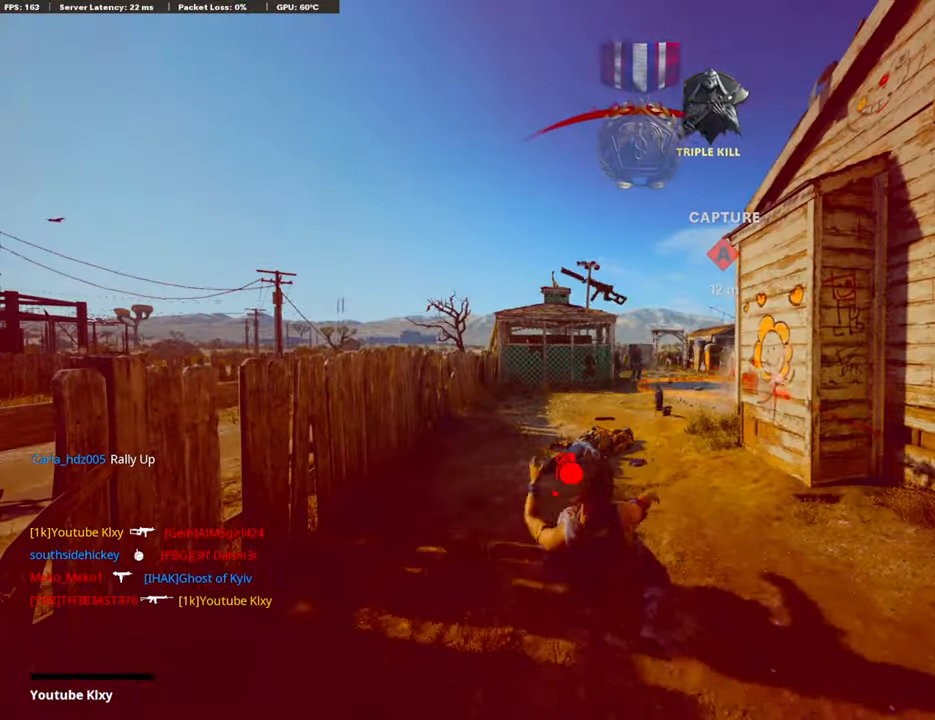
{"buttons": [], "left_stick": "center", "right_stick": "center", "events": [[67, "left_stick", "center"]]}
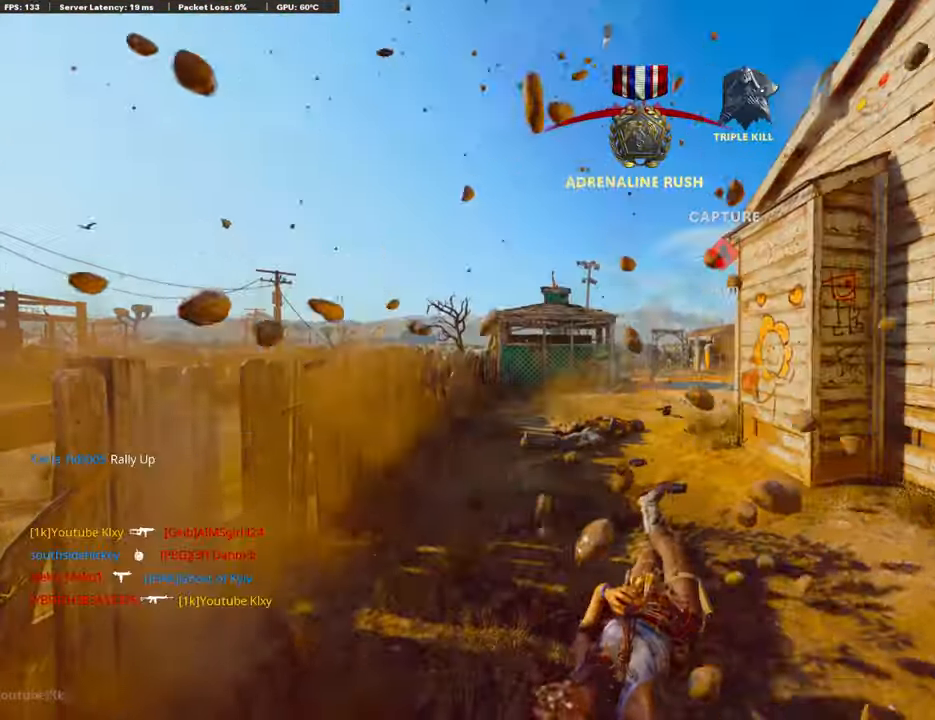
{"buttons": [], "left_stick": "center", "right_stick": "center", "events": []}
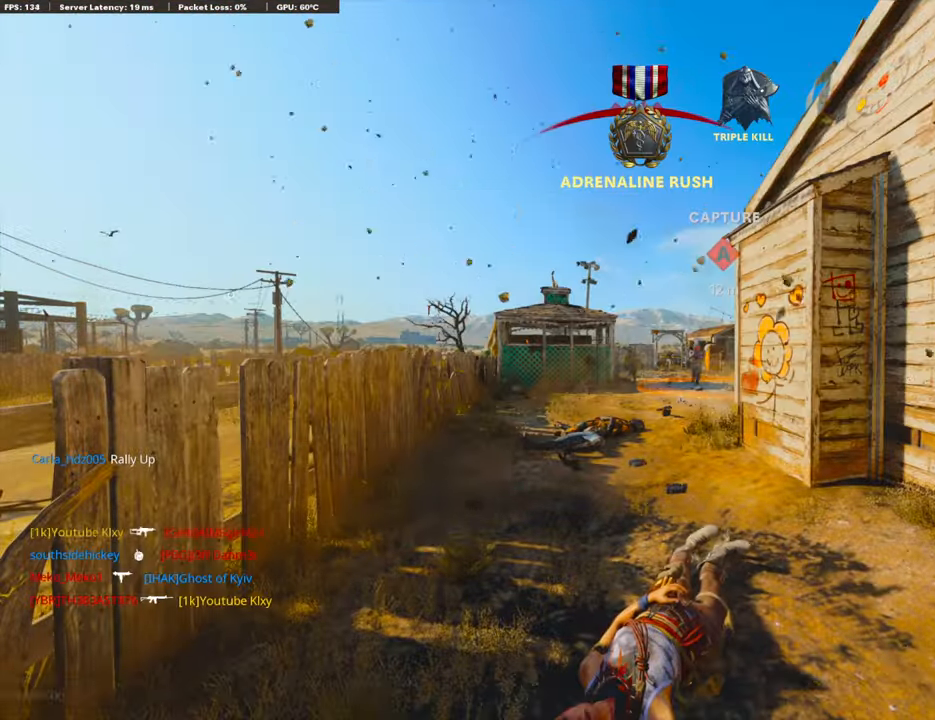
{"buttons": ["SQUARE"], "left_stick": "center", "right_stick": "center", "events": [[251, "CROSS", "down"], [251, "SQUARE", "down"], [401, "SQUARE", "up"], [418, "CROSS", "up"], [501, "SQUARE", "down"]]}
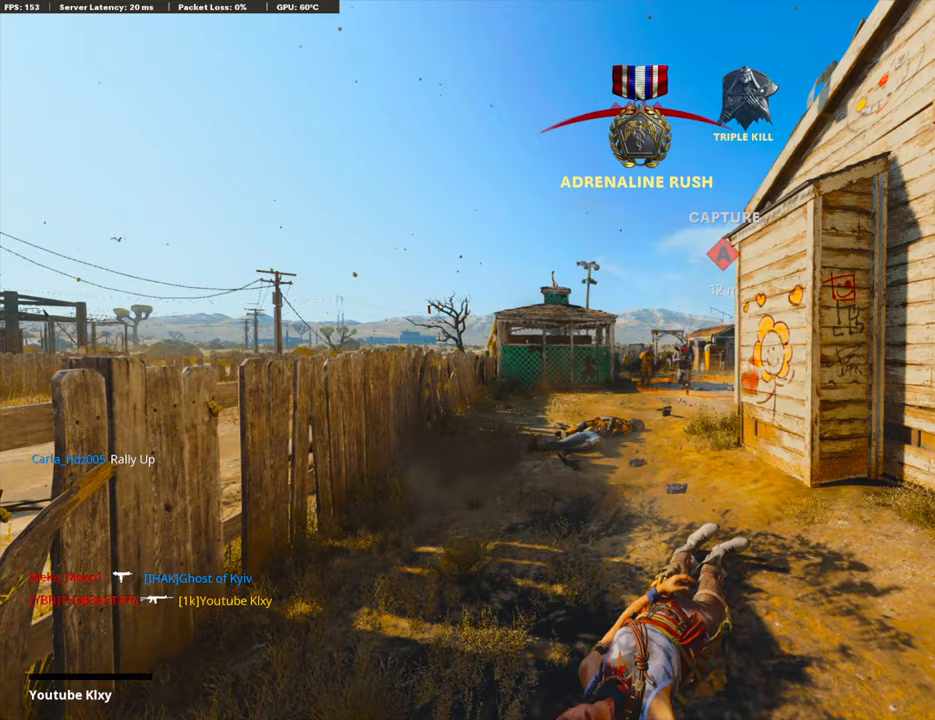
{"buttons": ["CROSS", "SQUARE"], "left_stick": "up", "right_stick": "center", "events": [[33, "CROSS", "down"], [151, "CROSS", "up"], [151, "SQUARE", "up"], [151, "left_stick", "up"], [217, "CROSS", "down"], [251, "SQUARE", "down"], [351, "SQUARE", "up"], [368, "CROSS", "up"], [435, "CROSS", "down"], [435, "SQUARE", "down"]]}
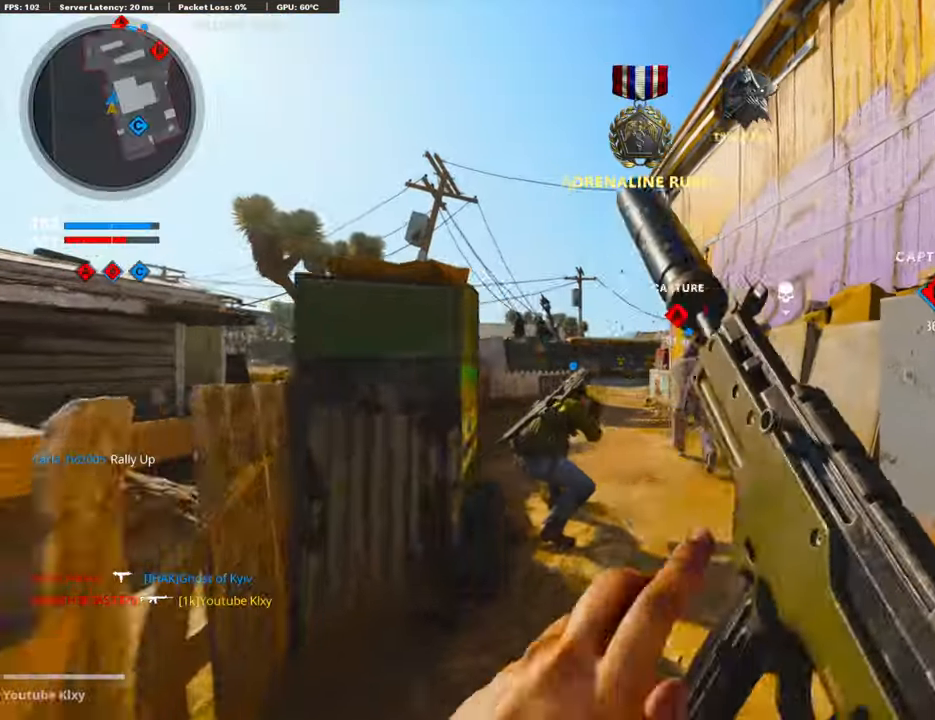
{"buttons": [], "left_stick": "up", "right_stick": "center", "events": [[67, "CROSS", "up"], [67, "SQUARE", "up"], [385, "TRIANGLE", "down"], [502, "TRIANGLE", "up"]]}
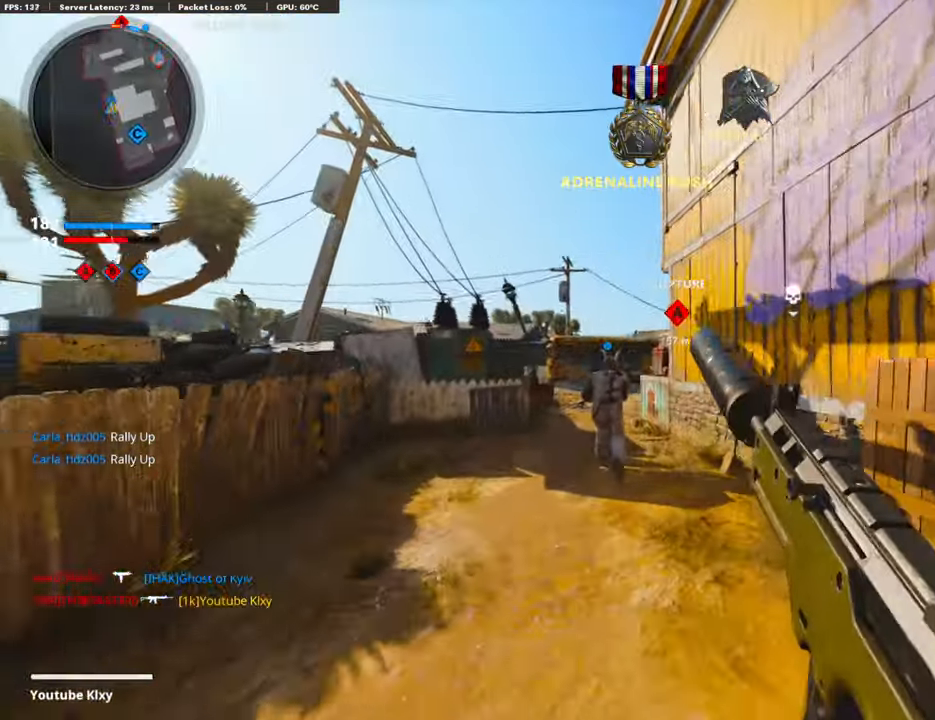
{"buttons": [], "left_stick": "up", "right_stick": "center", "events": [[50, "TRIANGLE", "down"], [150, "TRIANGLE", "up"], [234, "TRIANGLE", "down"], [368, "TRIANGLE", "up"], [435, "TRIANGLE", "down"], [502, "TRIANGLE", "up"]]}
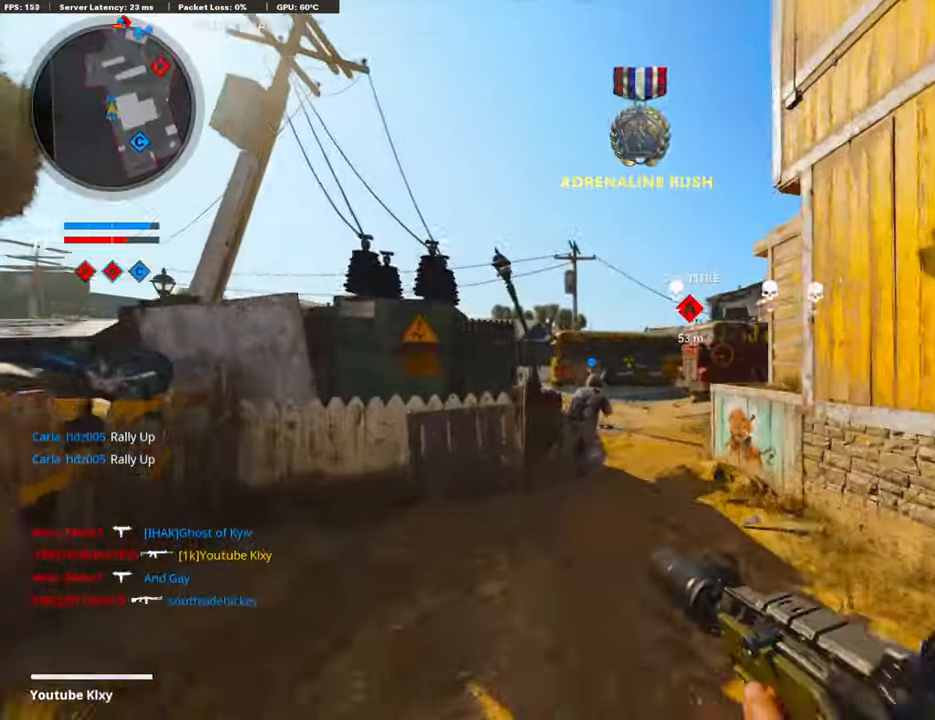
{"buttons": [], "left_stick": "up", "right_stick": "center", "events": [[83, "TRIANGLE", "down"], [184, "TRIANGLE", "up"], [251, "TRIANGLE", "down"], [351, "TRIANGLE", "up"]]}
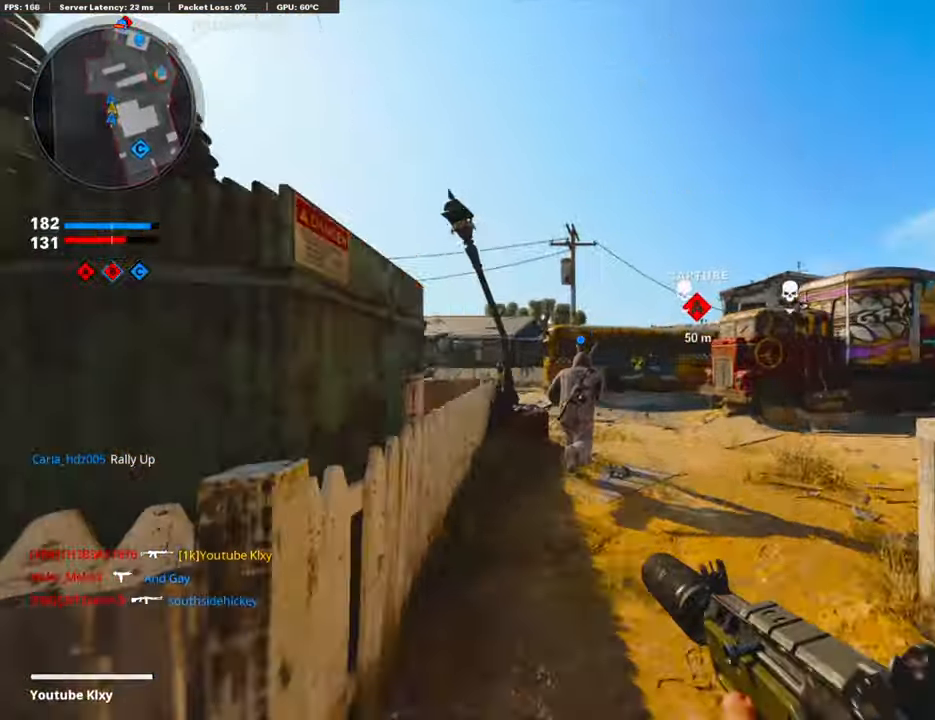
{"buttons": ["TRIANGLE"], "left_stick": "up", "right_stick": "center", "events": [[83, "right_stick", "right"], [284, "CROSS", "down"], [301, "right_stick", "center"], [351, "CROSS", "up"], [434, "TRIANGLE", "down"]]}
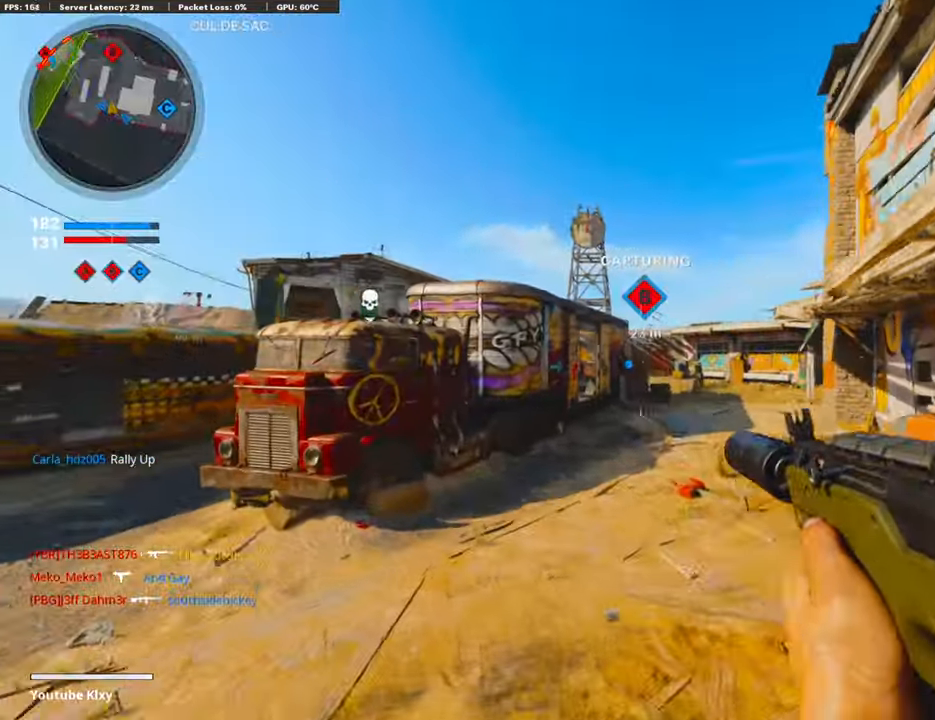
{"buttons": ["TRIANGLE"], "left_stick": "up", "right_stick": "center", "events": [[34, "TRIANGLE", "up"], [502, "TRIANGLE", "down"]]}
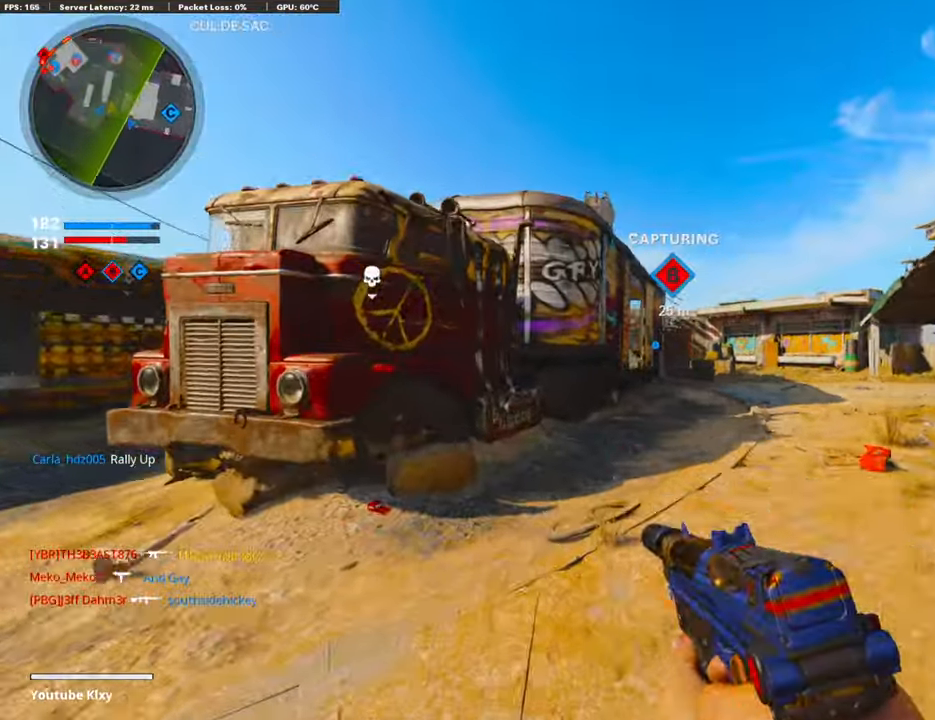
{"buttons": [], "left_stick": "up-left", "right_stick": "center", "events": [[67, "TRIANGLE", "up"], [168, "right_stick", "down-right"], [235, "left_stick", "up-left"], [318, "right_stick", "center"], [368, "right_stick", "left"], [419, "DPAD_RIGHT", "down"], [452, "right_stick", "center"], [502, "DPAD_RIGHT", "up"]]}
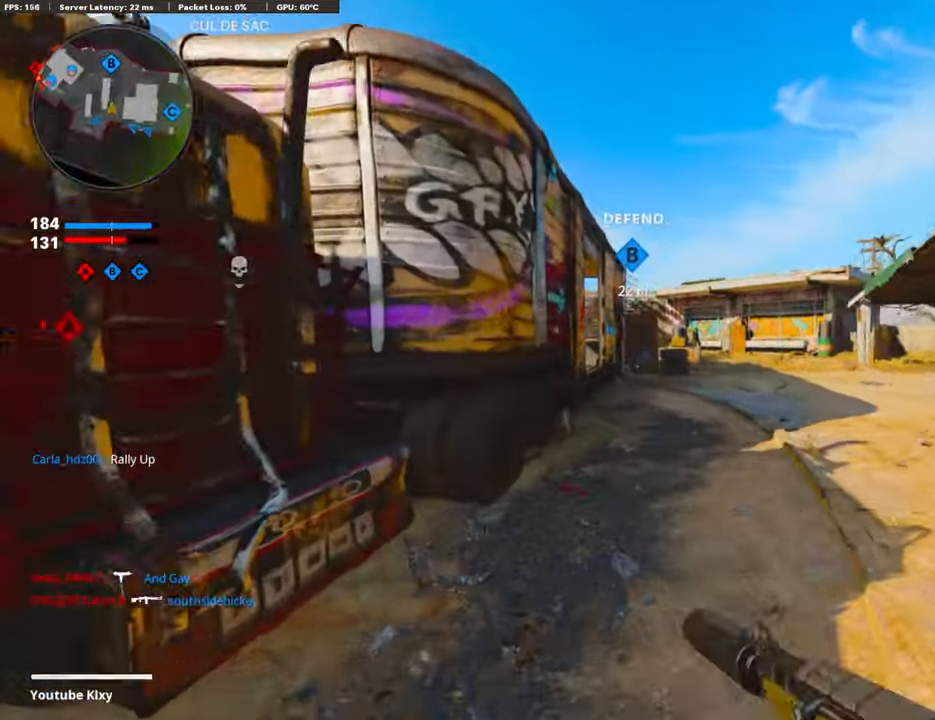
{"buttons": [], "left_stick": "up", "right_stick": "center", "events": [[117, "right_stick", "right"], [251, "right_stick", "center"], [318, "left_stick", "up"]]}
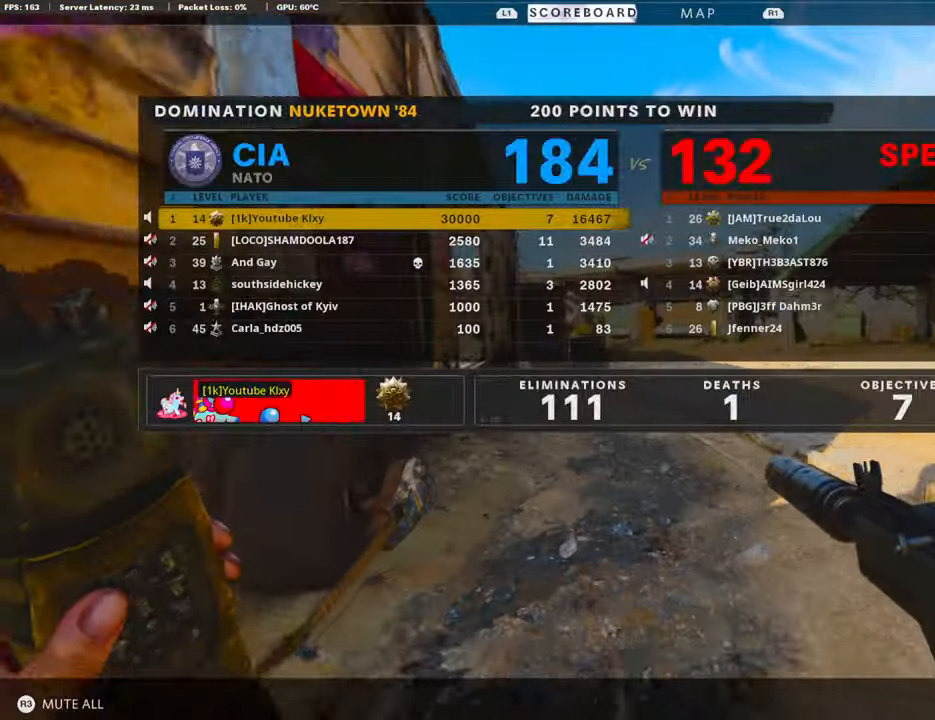
{"buttons": [], "left_stick": "up", "right_stick": "center", "events": []}
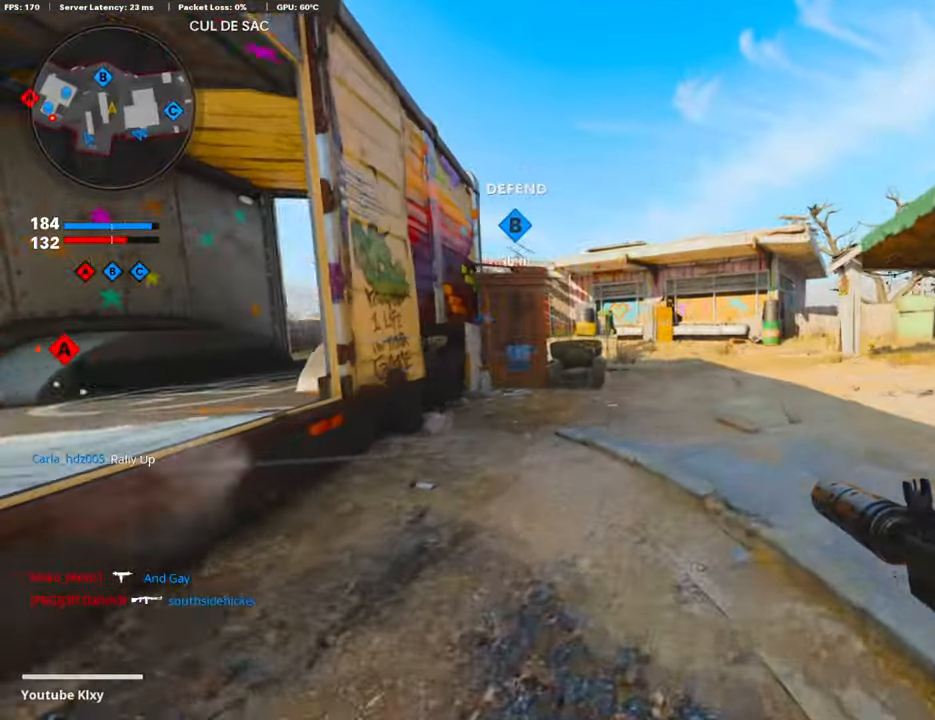
{"buttons": ["R3"], "left_stick": "up-right", "right_stick": "left", "events": [[168, "right_stick", "left"], [352, "R3", "down"], [452, "left_stick", "up-right"]]}
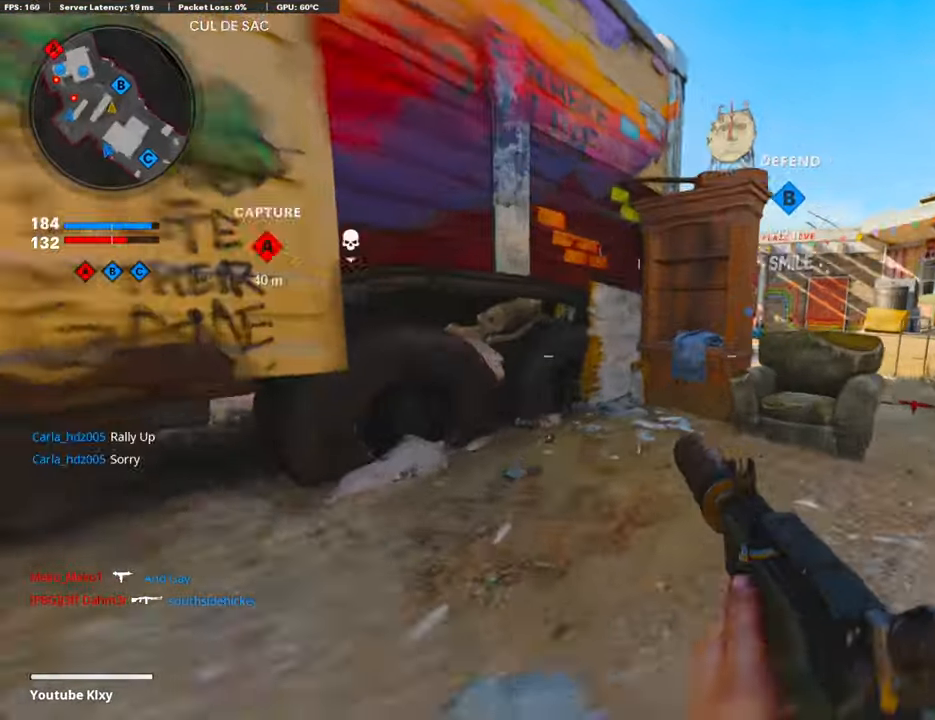
{"buttons": ["L1"], "left_stick": "down-right", "right_stick": "center", "events": [[67, "R3", "up"], [151, "left_stick", "down-right"], [184, "CROSS", "down"], [301, "L1", "down"], [318, "CROSS", "up"], [469, "right_stick", "center"]]}
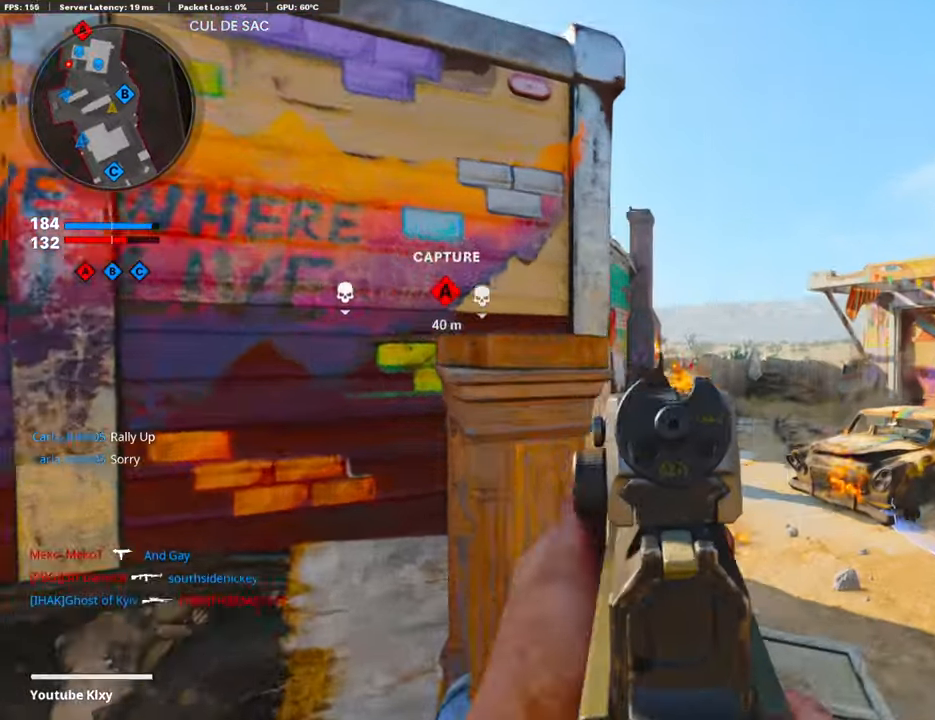
{"buttons": ["L1"], "left_stick": "left", "right_stick": "right", "events": [[184, "right_stick", "left"], [218, "left_stick", "center"], [251, "right_stick", "center"], [268, "left_stick", "left"], [301, "right_stick", "right"]]}
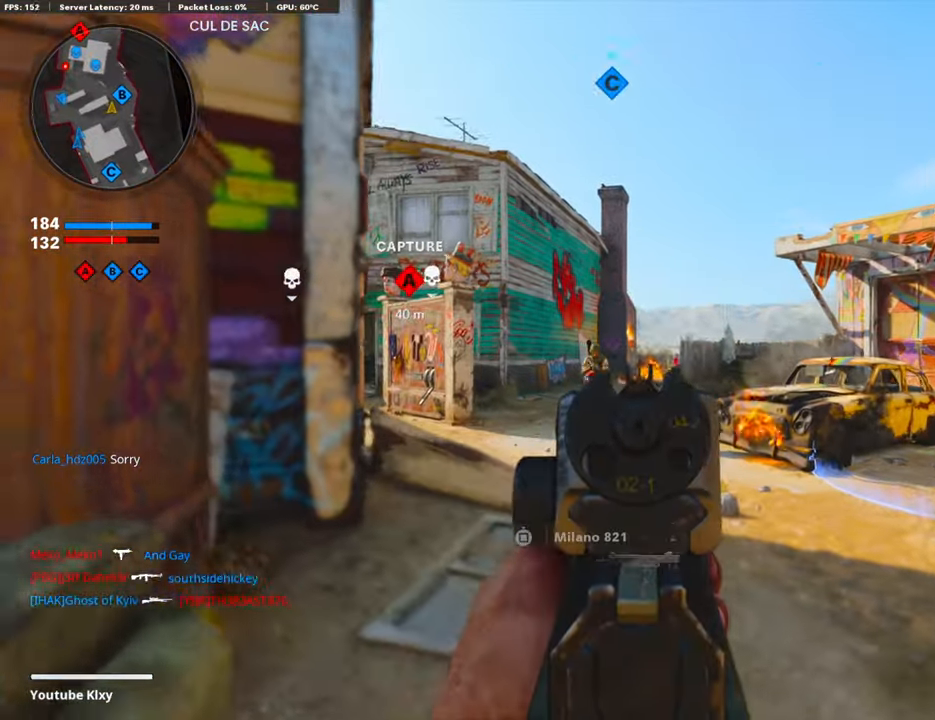
{"buttons": ["L1", "R1"], "left_stick": "right", "right_stick": "down-right", "events": [[167, "right_stick", "left"], [234, "R1", "down"], [251, "right_stick", "down"], [301, "left_stick", "right"], [301, "right_stick", "down-right"]]}
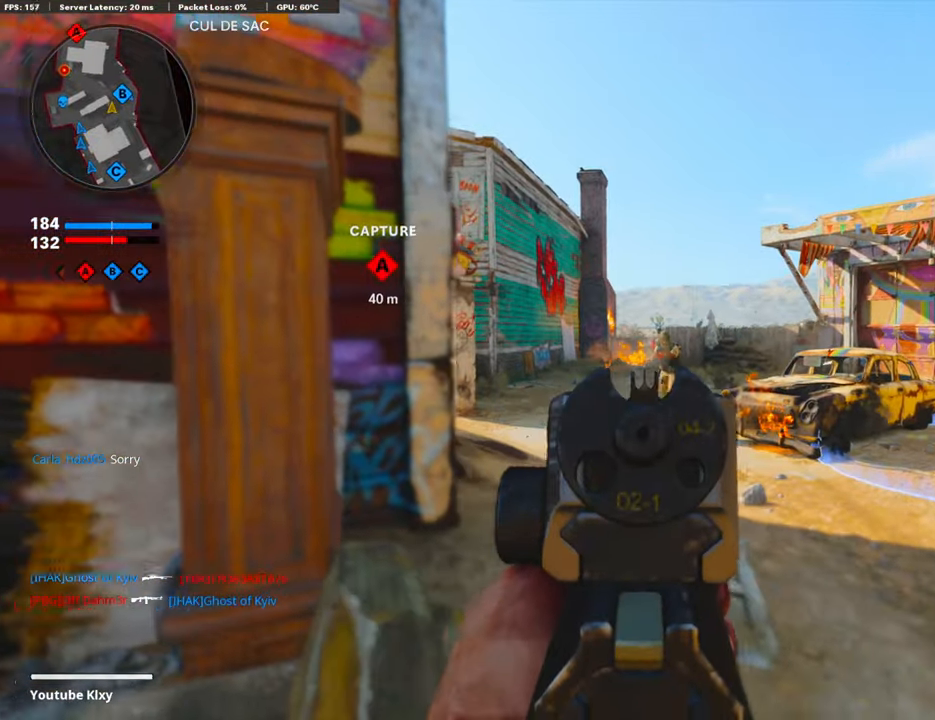
{"buttons": ["L1", "R1"], "left_stick": "left", "right_stick": "center", "events": [[100, "right_stick", "center"], [167, "left_stick", "left"], [301, "right_stick", "right"], [452, "right_stick", "center"]]}
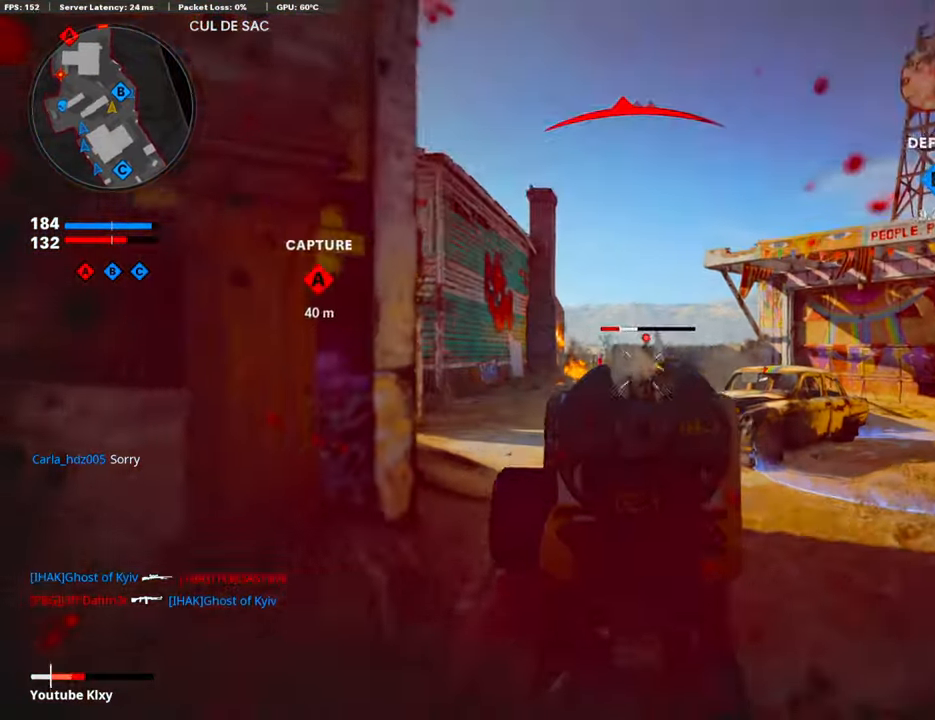
{"buttons": [], "left_stick": "up-left", "right_stick": "down-left", "events": [[33, "right_stick", "right"], [84, "L1", "up"], [150, "L2", "down"], [150, "right_stick", "center"], [201, "right_stick", "down-left"], [234, "R1", "up"], [284, "L2", "up"], [284, "left_stick", "up-left"]]}